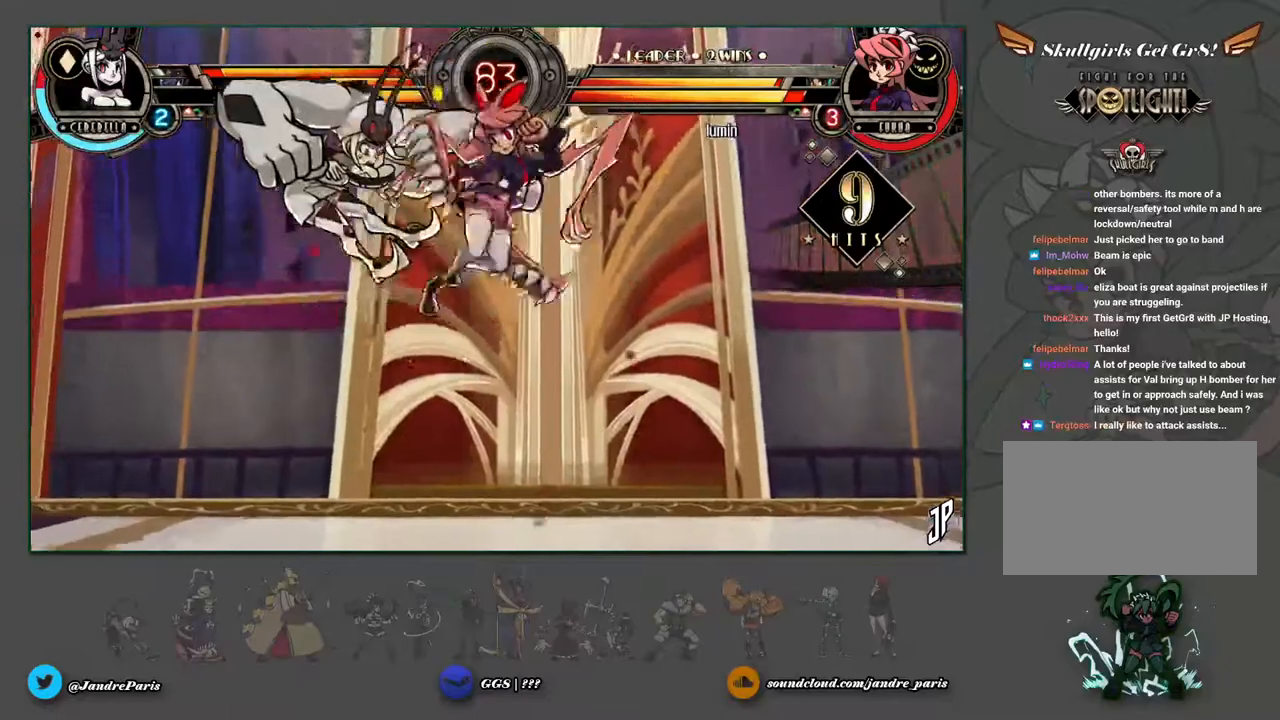
Gameplay with a controller (arcade stick); each line is a JSON object with the inputs held at the frame after it. "events" lists button and stick changes between this image and that frame as [ms after this image, input, new state], when the widget could be followed in between. Not read: L3 R3.
{"buttons": ["START"], "left_stick": "center", "events": [[33, "START", "down"]]}
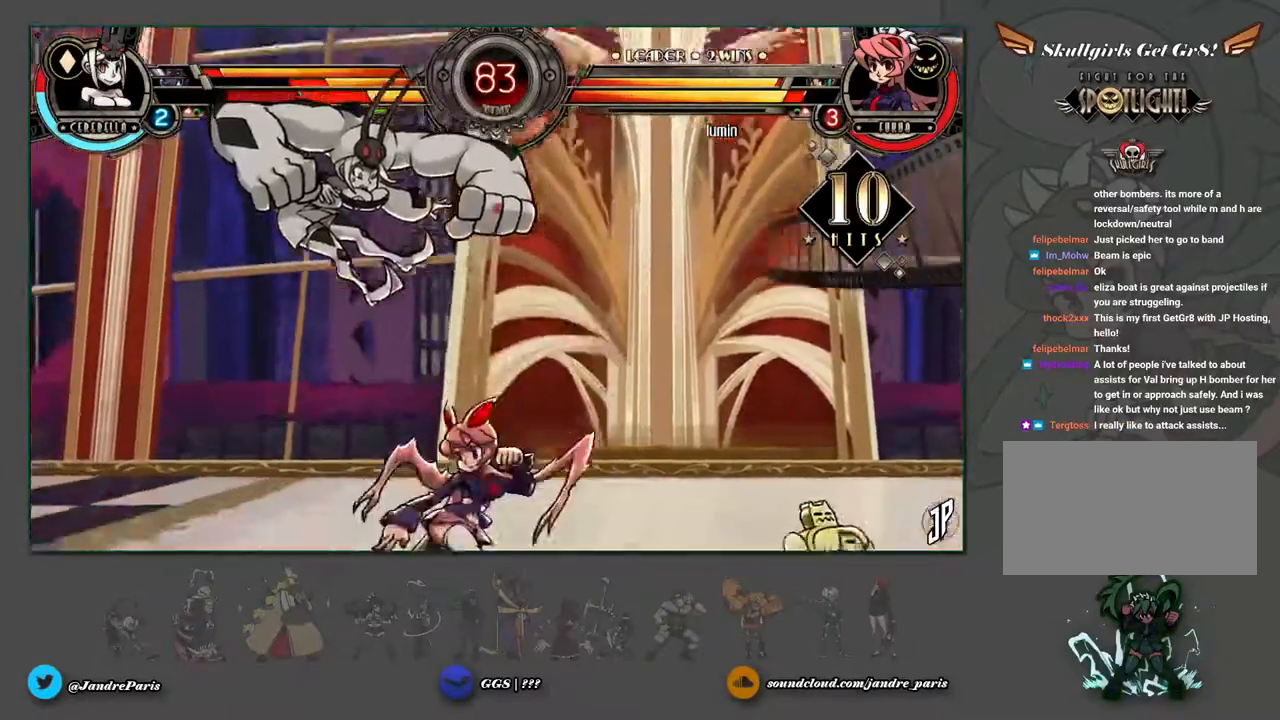
{"buttons": ["START"], "left_stick": "center", "events": []}
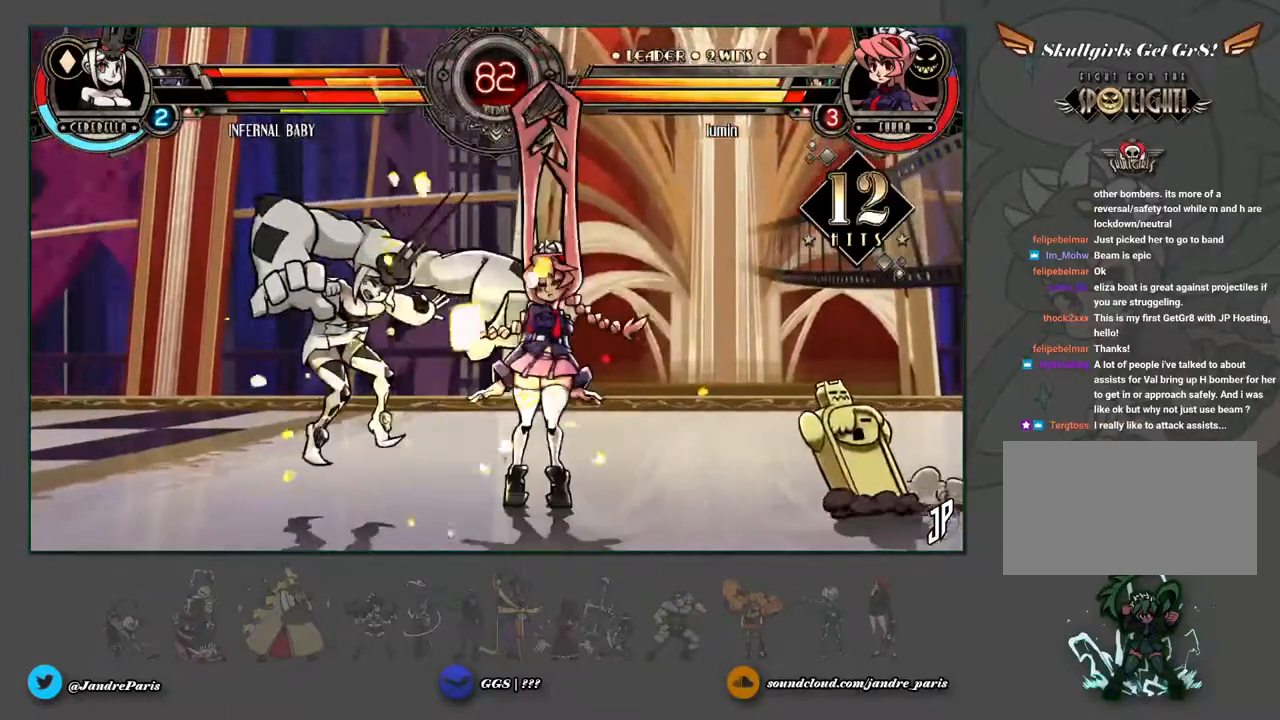
{"buttons": ["START"], "left_stick": "center", "events": []}
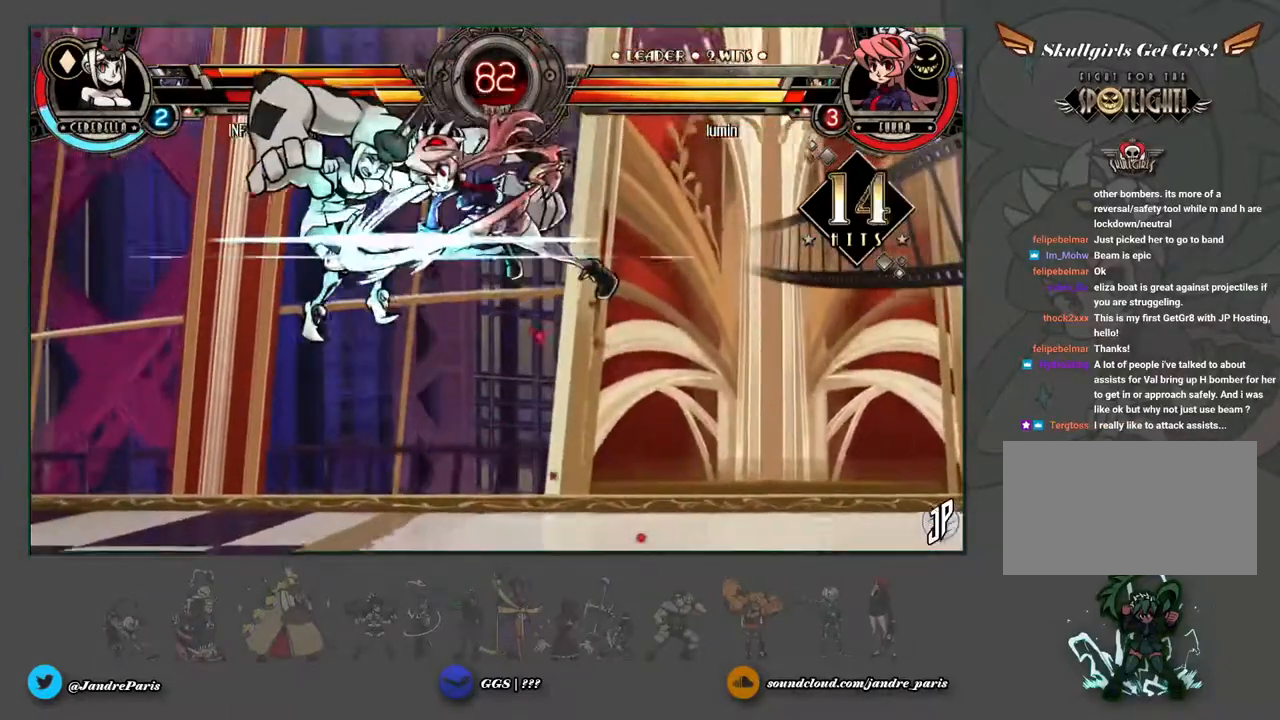
{"buttons": ["START"], "left_stick": "center", "events": []}
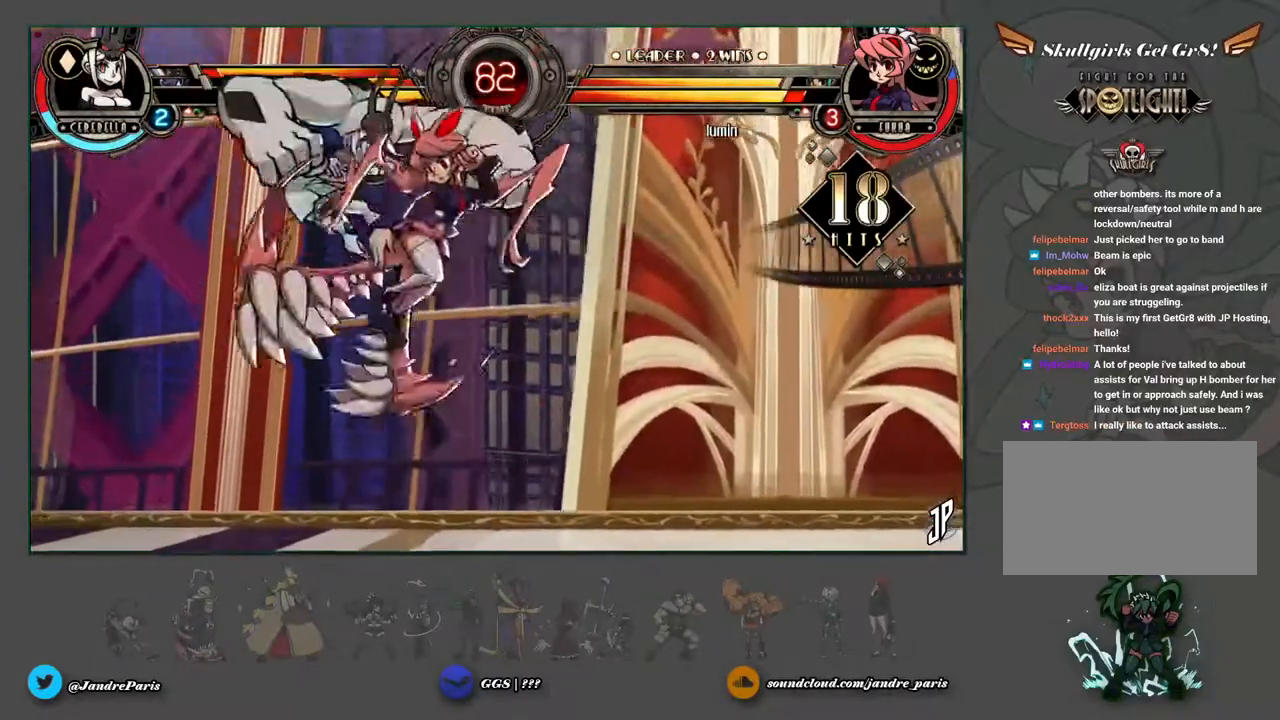
{"buttons": [], "left_stick": "center", "events": [[33, "START", "up"]]}
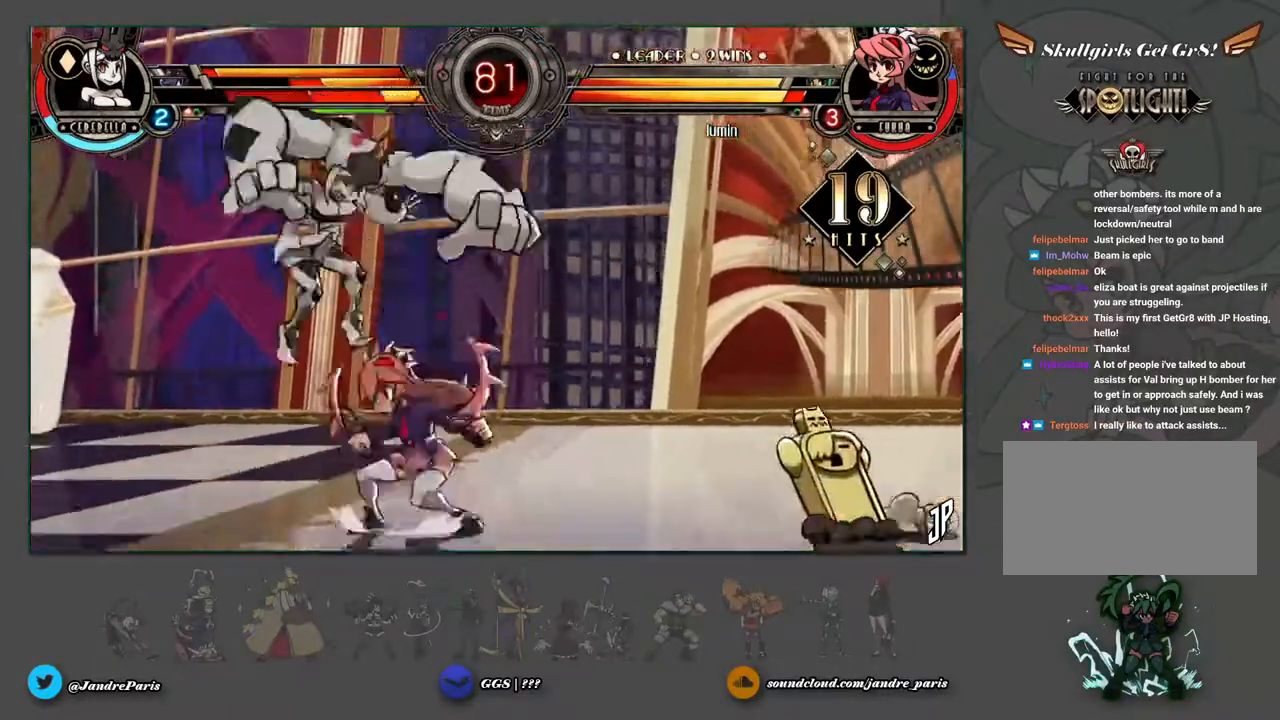
{"buttons": [], "left_stick": "center", "events": []}
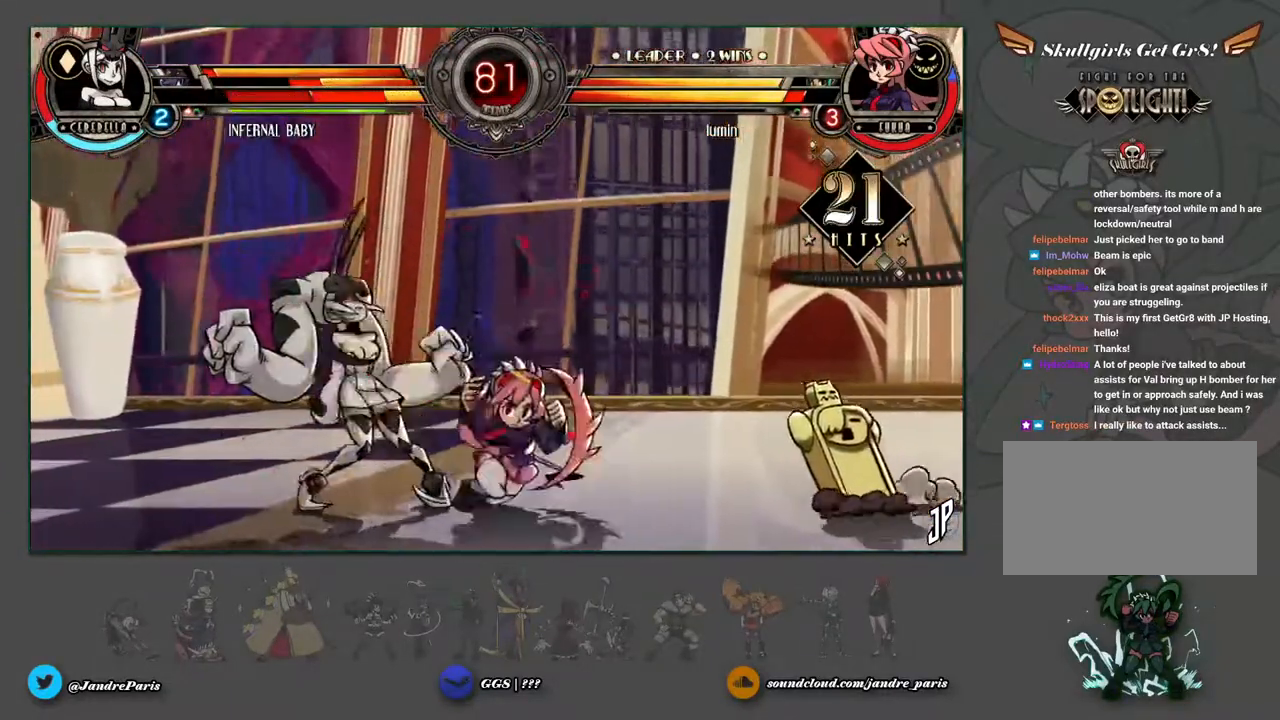
{"buttons": [], "left_stick": "center", "events": []}
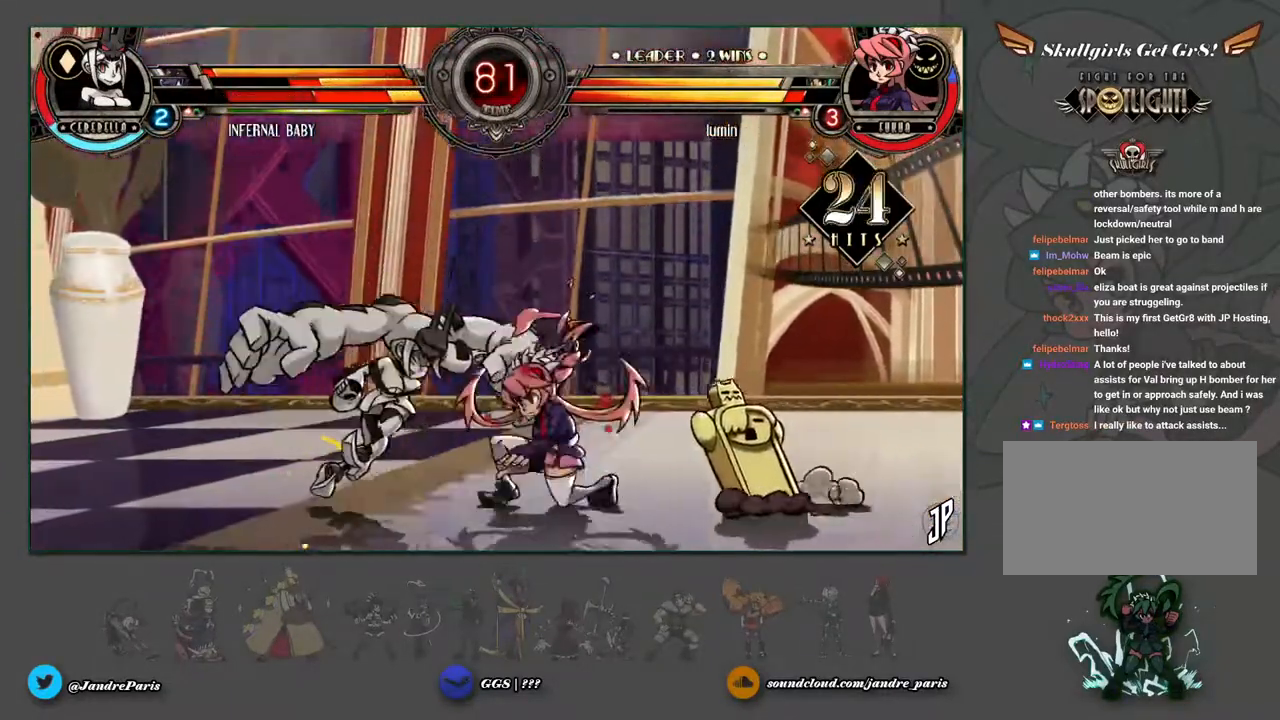
{"buttons": [], "left_stick": "center", "events": []}
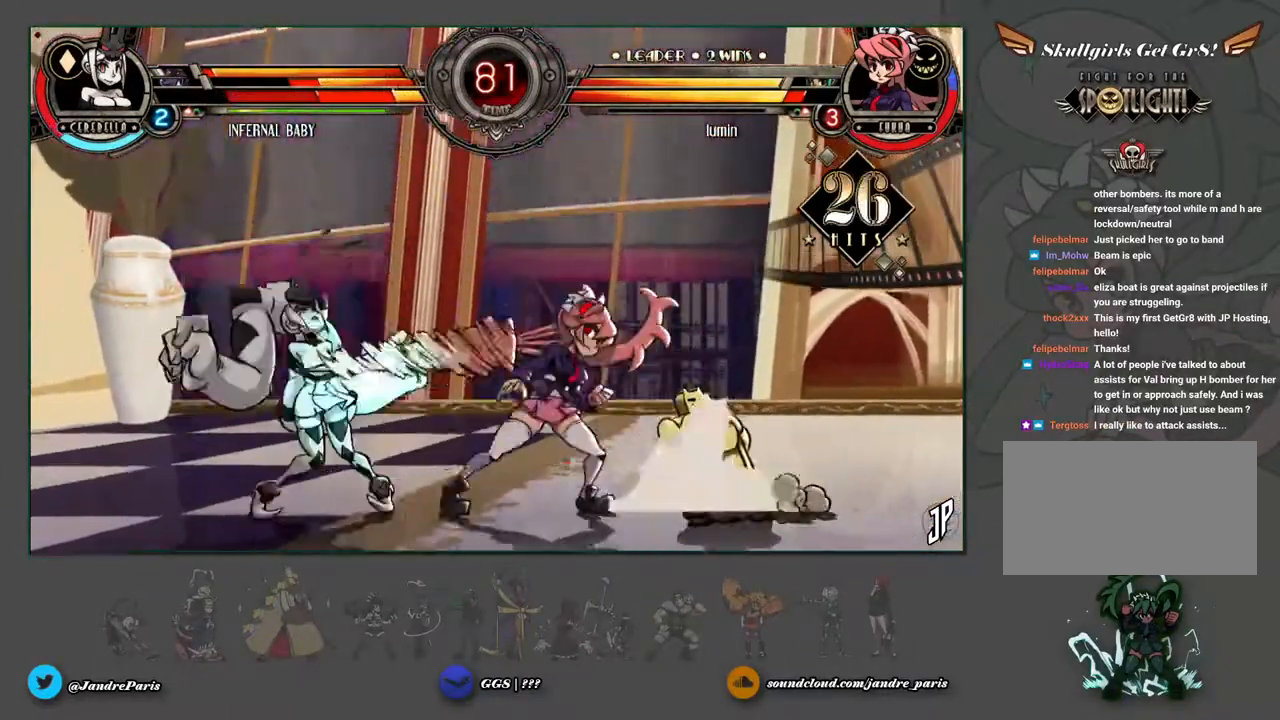
{"buttons": [], "left_stick": "center", "events": []}